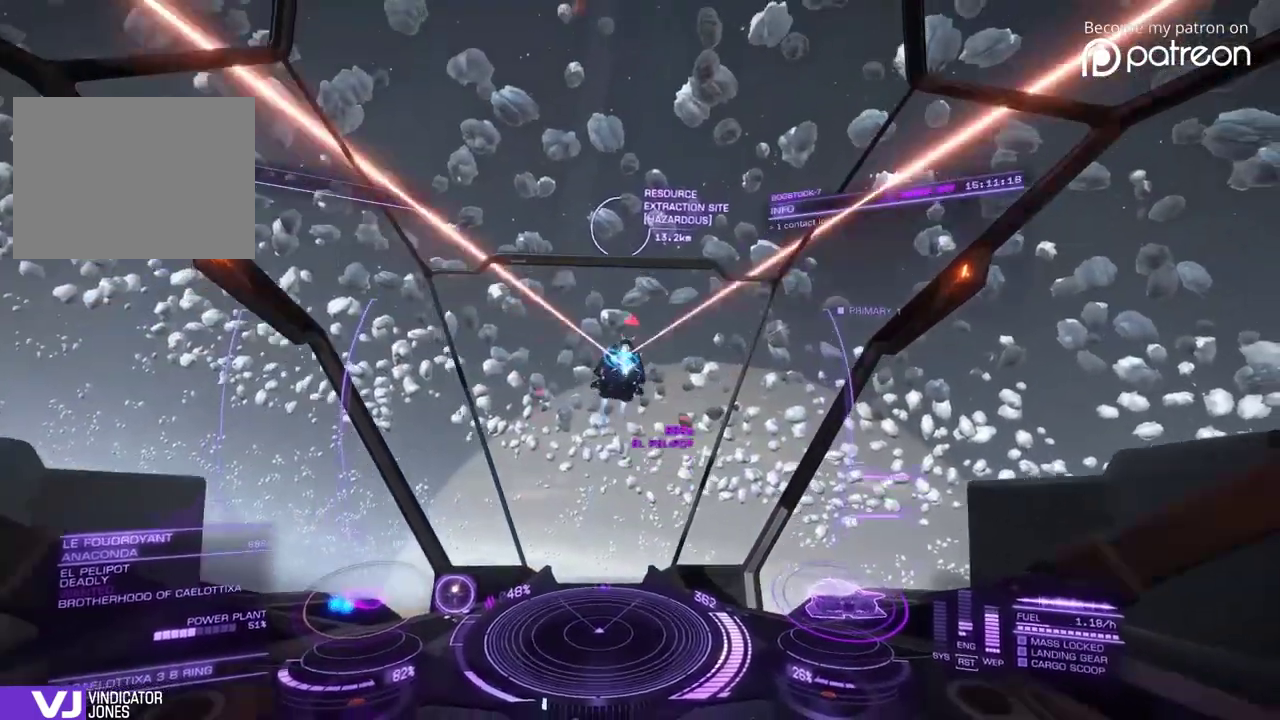
Gameplay with a controller; each line is a JSON object with the inputs held at the frame after it (dt_ms = milliseconds from this image to that frame). "events" lists button and stick changes between this image and that frame as [ms after this image, input, new state], when the widget could be followed in between. Not read: DPAD_LEFT DPAD_RIGHT L3 R3.
{"dt_ms": 400, "buttons": ["DPAD_UP"], "left_stick": "down"}
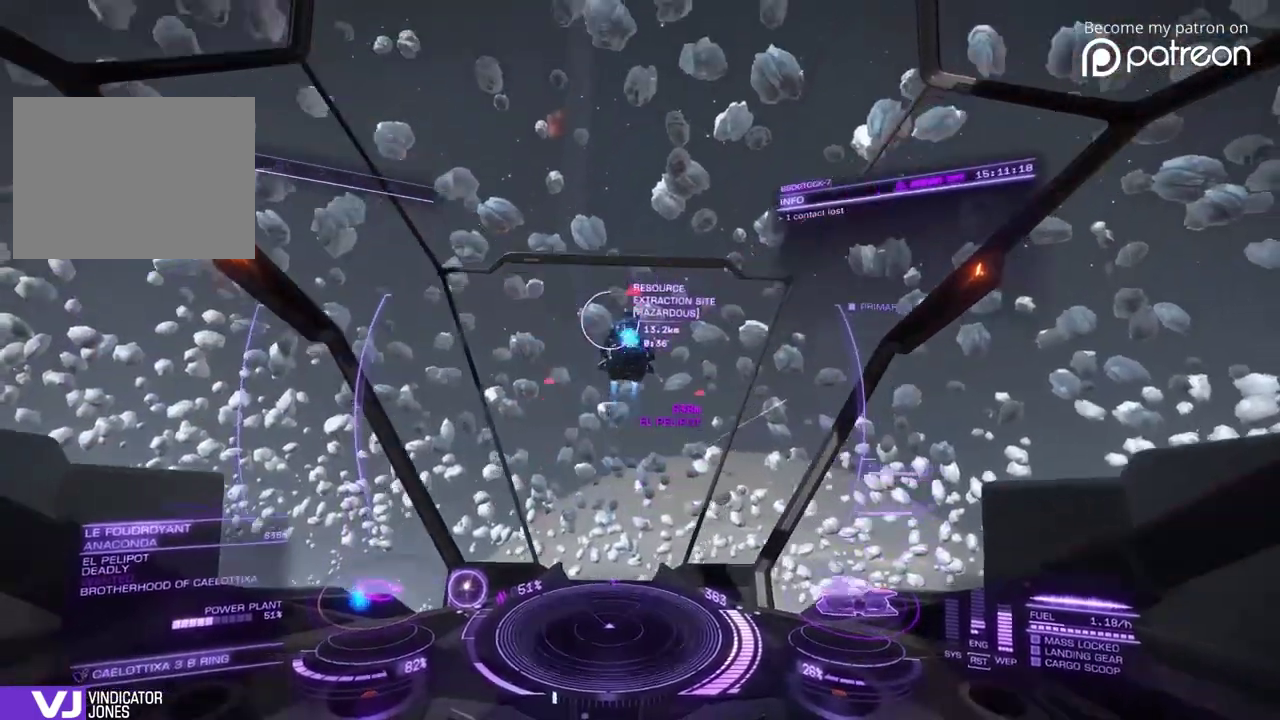
{"dt_ms": 480, "buttons": [], "left_stick": "down"}
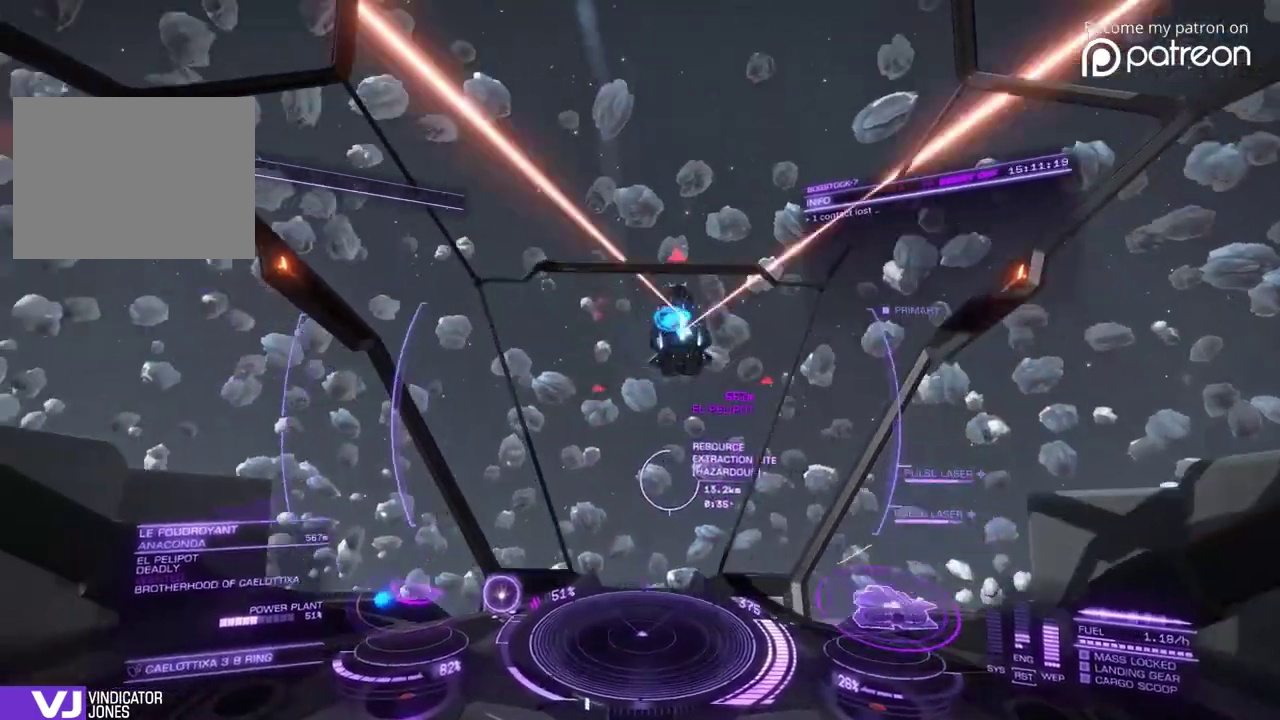
{"dt_ms": 520, "buttons": [], "left_stick": "center", "events": [[160, "left_stick", "center"]]}
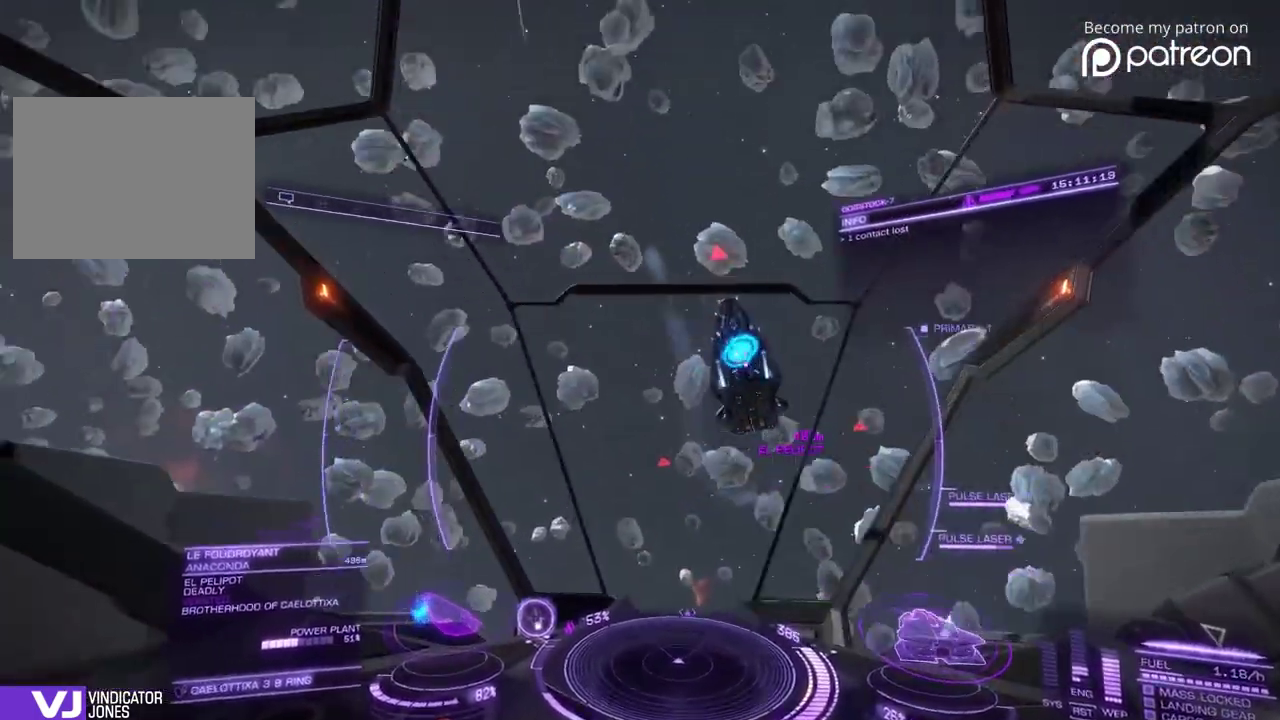
{"dt_ms": 400, "buttons": [], "left_stick": "center"}
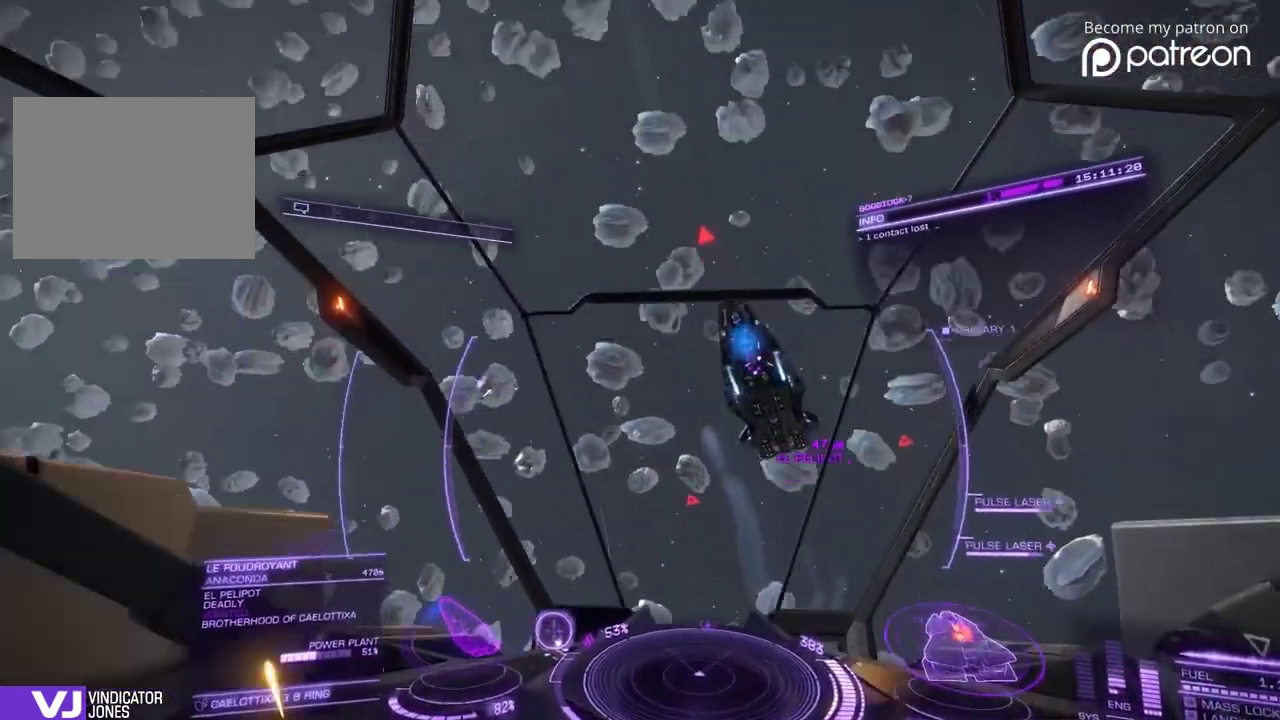
{"dt_ms": 600, "buttons": [], "left_stick": "center", "events": [[80, "left_stick", "down"], [240, "left_stick", "center"]]}
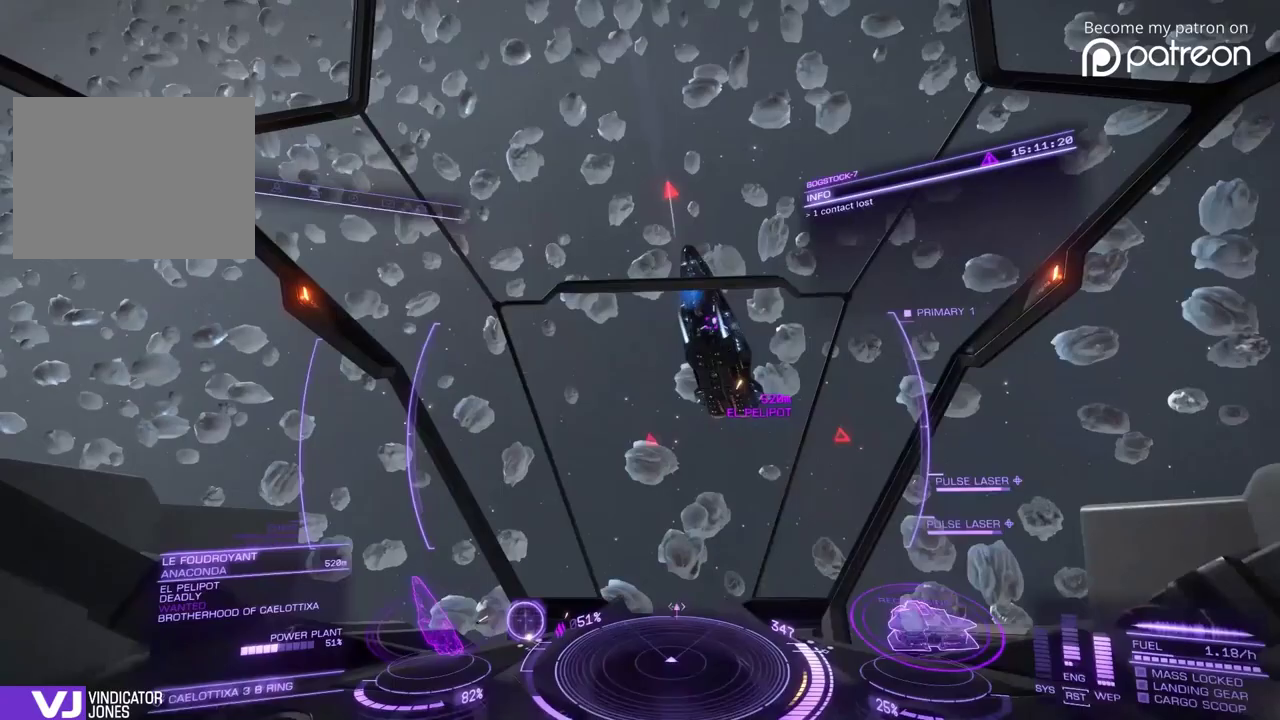
{"dt_ms": 400, "buttons": [], "left_stick": "center"}
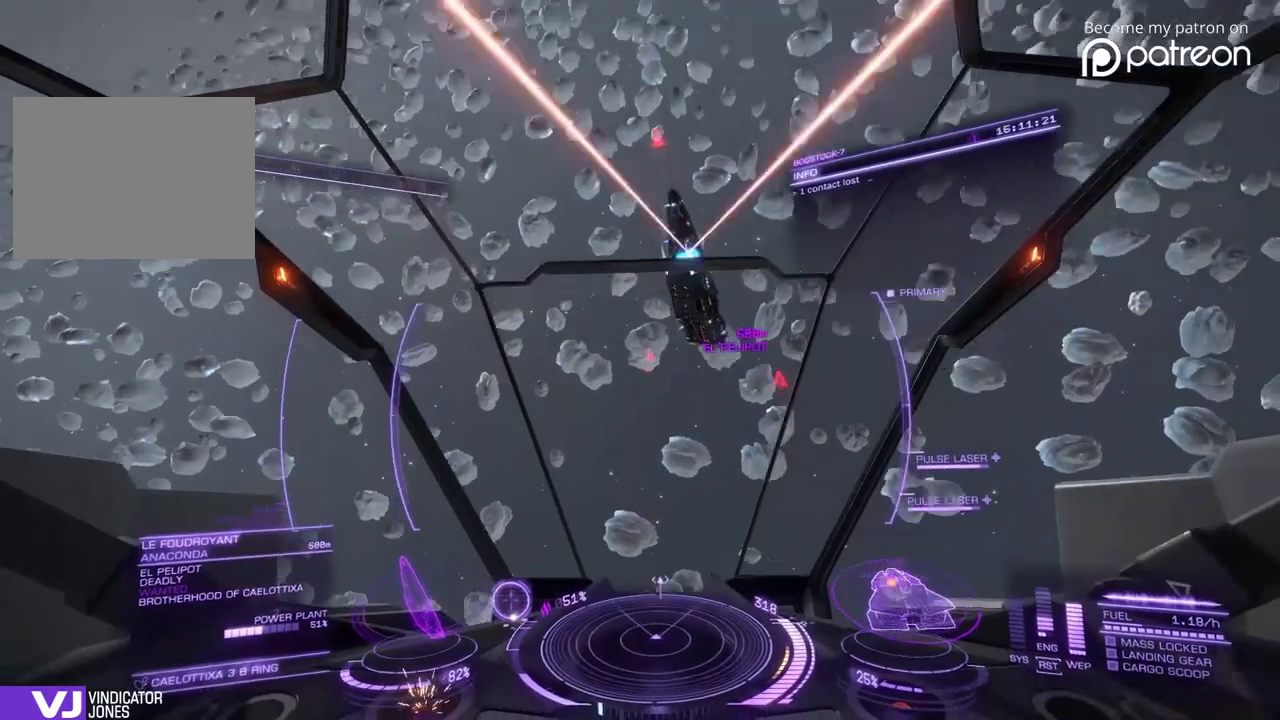
{"dt_ms": 600, "buttons": [], "left_stick": "center"}
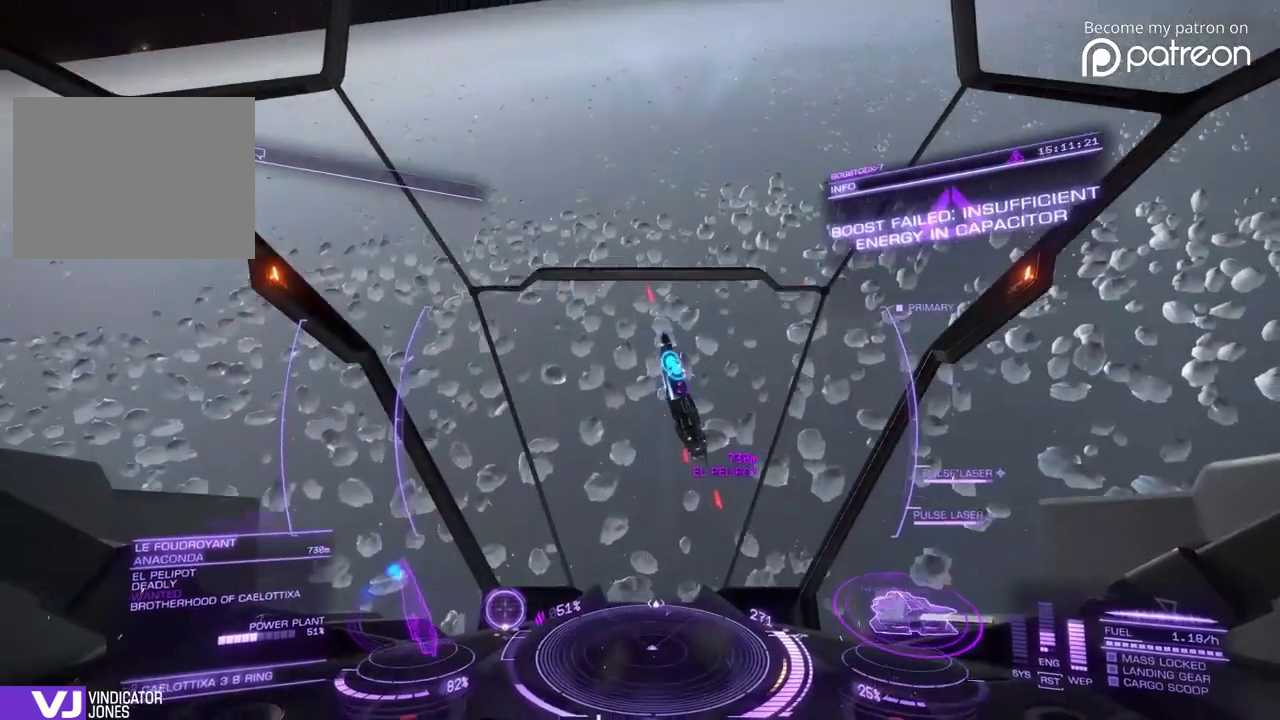
{"dt_ms": 280, "buttons": [], "left_stick": "center"}